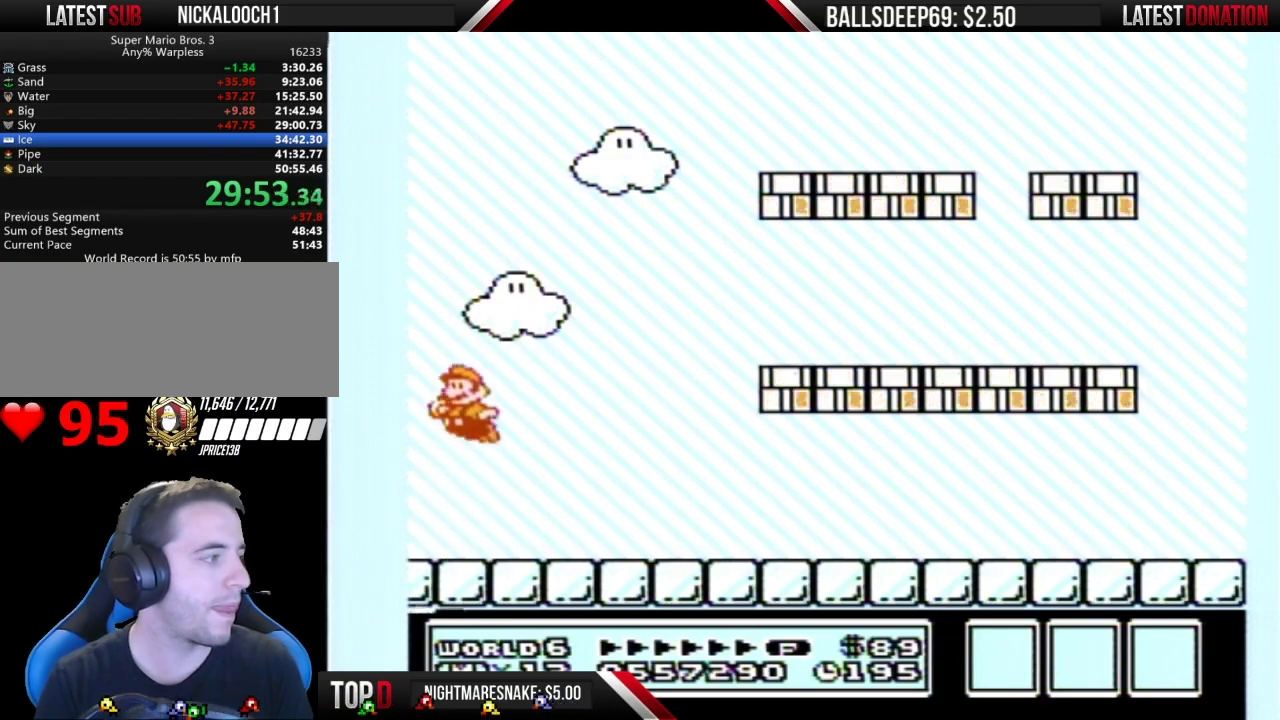
Gameplay with a controller (Nintendo layout); each line is a JSON object with the inputs held at the frame after it. "events" lists button and stick changes between this image and that frame as [ms after this image, input, new state], when the widget could be followed in between. Not read: L3 R3.
{"buttons": ["A"], "events": [[16, "B", "down"], [83, "B", "up"], [150, "B", "down"], [183, "B", "up"], [216, "B", "down"], [233, "B", "up"], [266, "B", "down"], [433, "B", "up"], [467, "B", "down"], [483, "B", "up"]]}
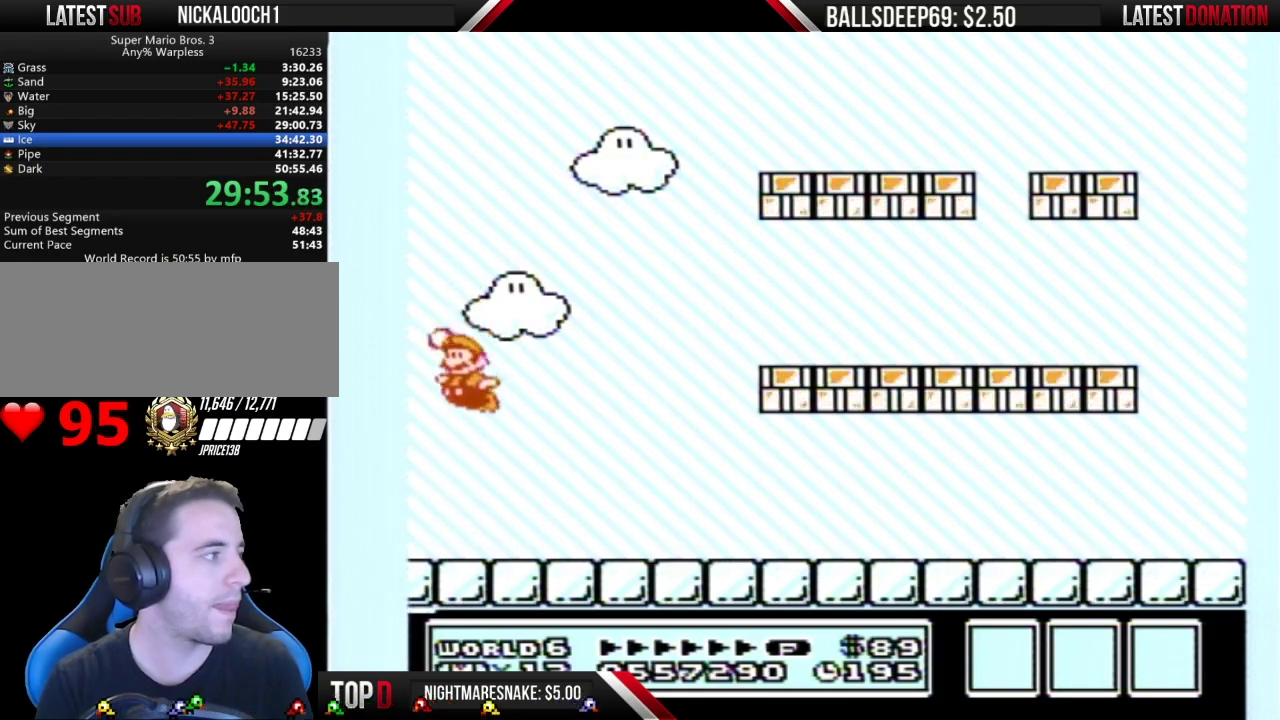
{"buttons": ["A", "B"], "events": [[17, "B", "down"], [50, "B", "up"], [83, "B", "down"], [117, "B", "up"], [167, "B", "down"], [200, "B", "up"], [217, "B", "down"], [250, "B", "up"], [501, "B", "down"]]}
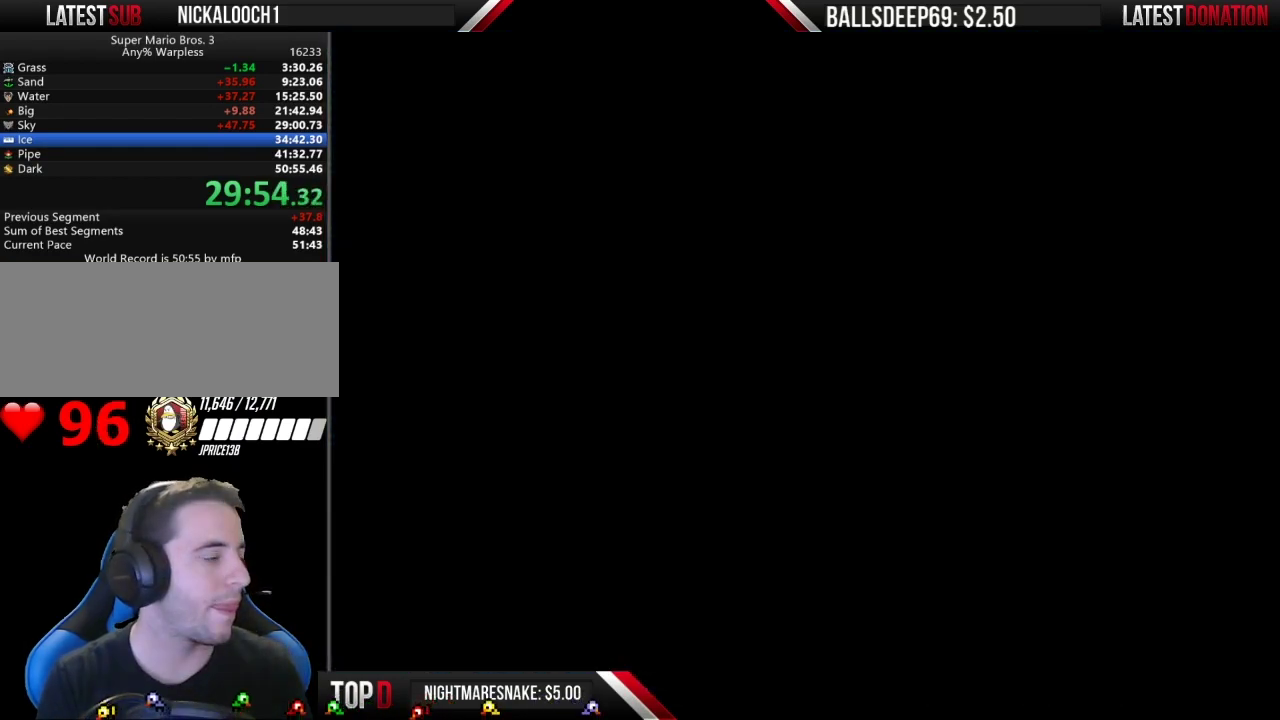
{"buttons": [], "events": [[66, "A", "up"], [66, "B", "up"]]}
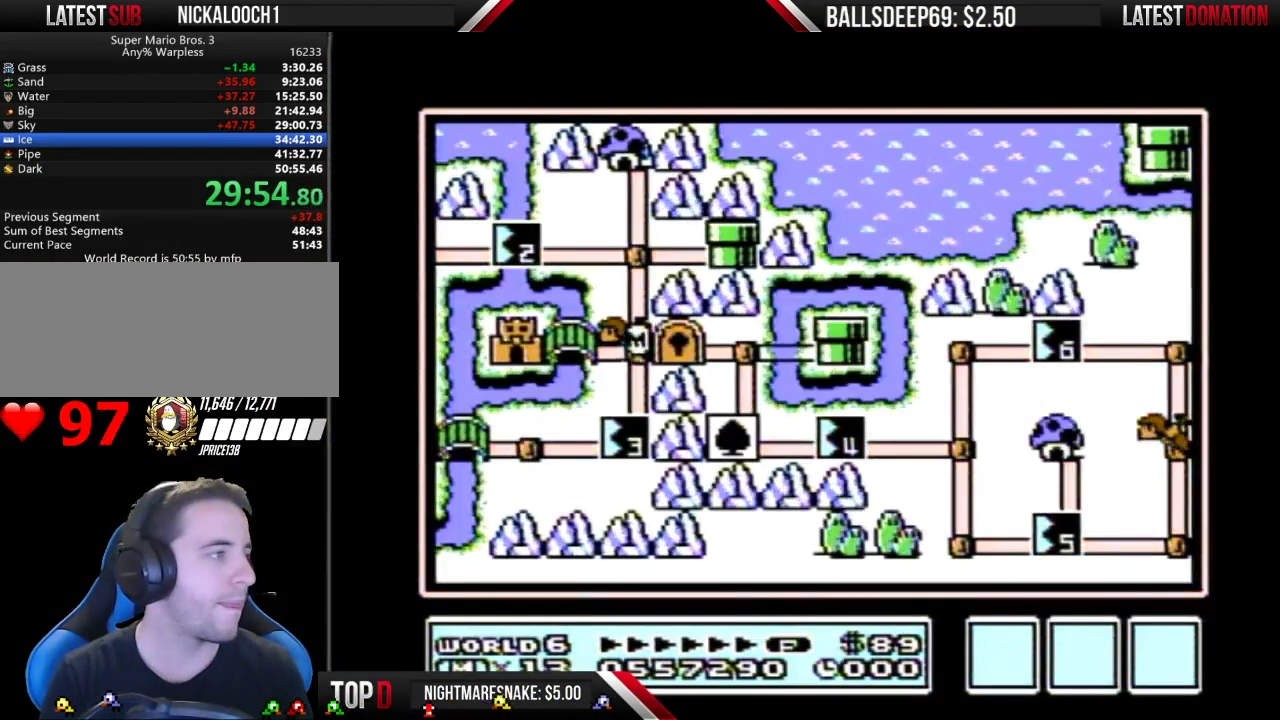
{"buttons": ["DPAD_LEFT"], "events": [[284, "DPAD_LEFT", "down"]]}
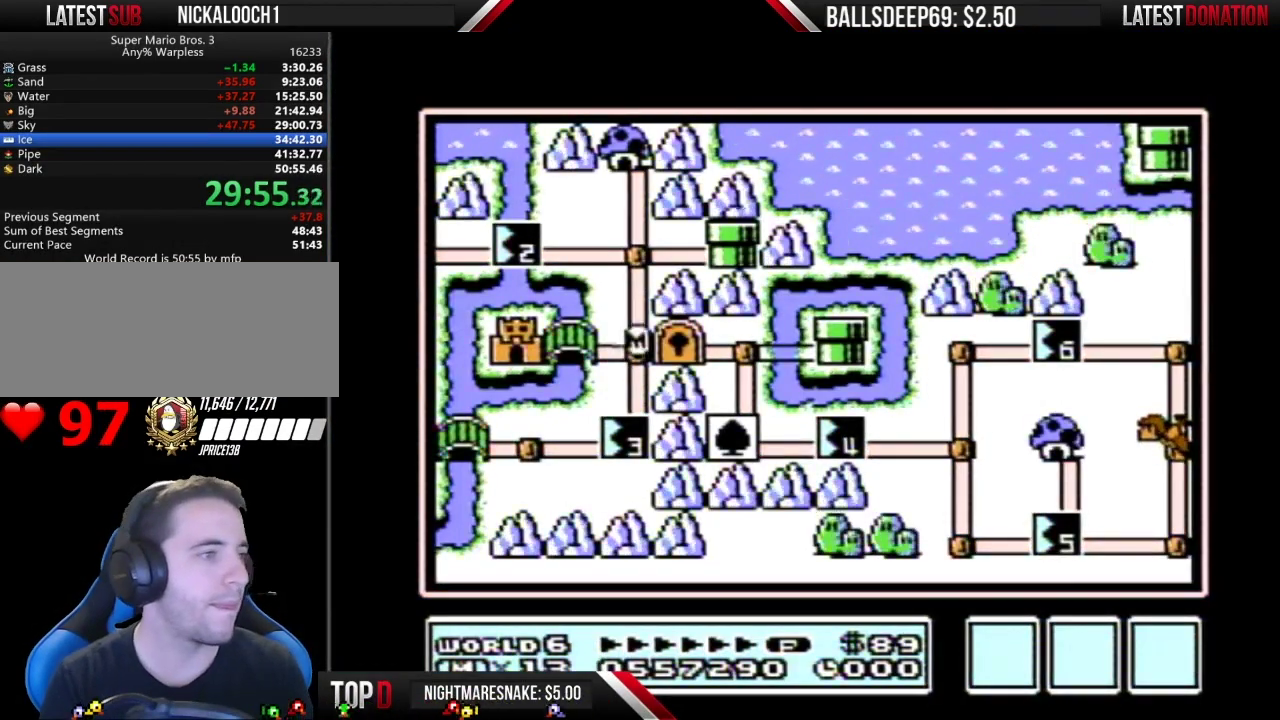
{"buttons": ["DPAD_LEFT"], "events": []}
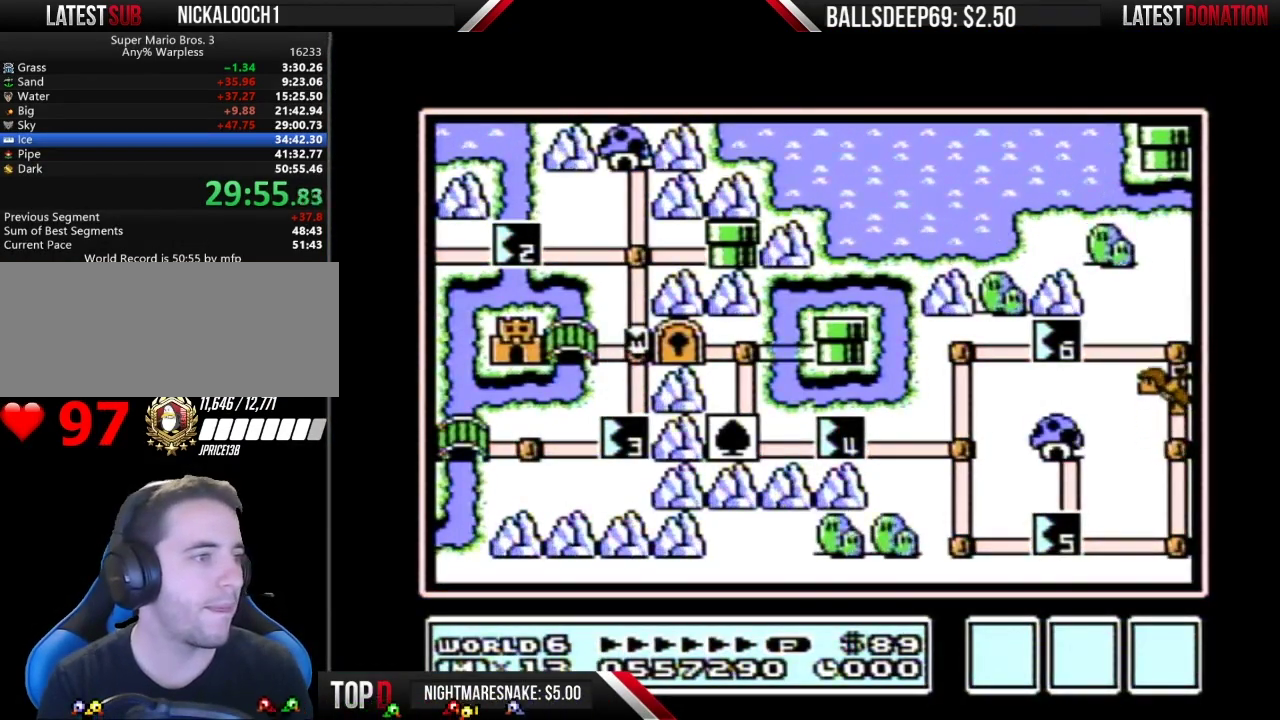
{"buttons": ["DPAD_LEFT"], "events": []}
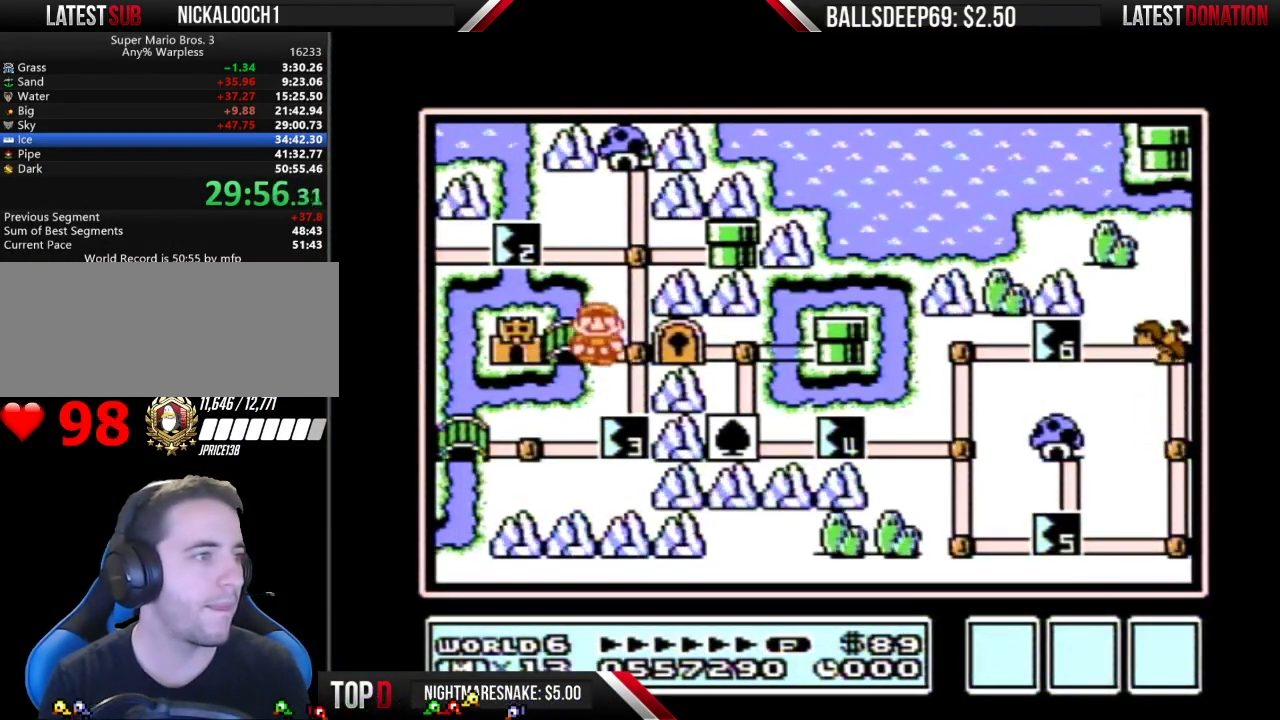
{"buttons": [], "events": [[300, "A", "down"], [300, "DPAD_LEFT", "up"], [367, "A", "up"], [450, "A", "down"], [500, "A", "up"]]}
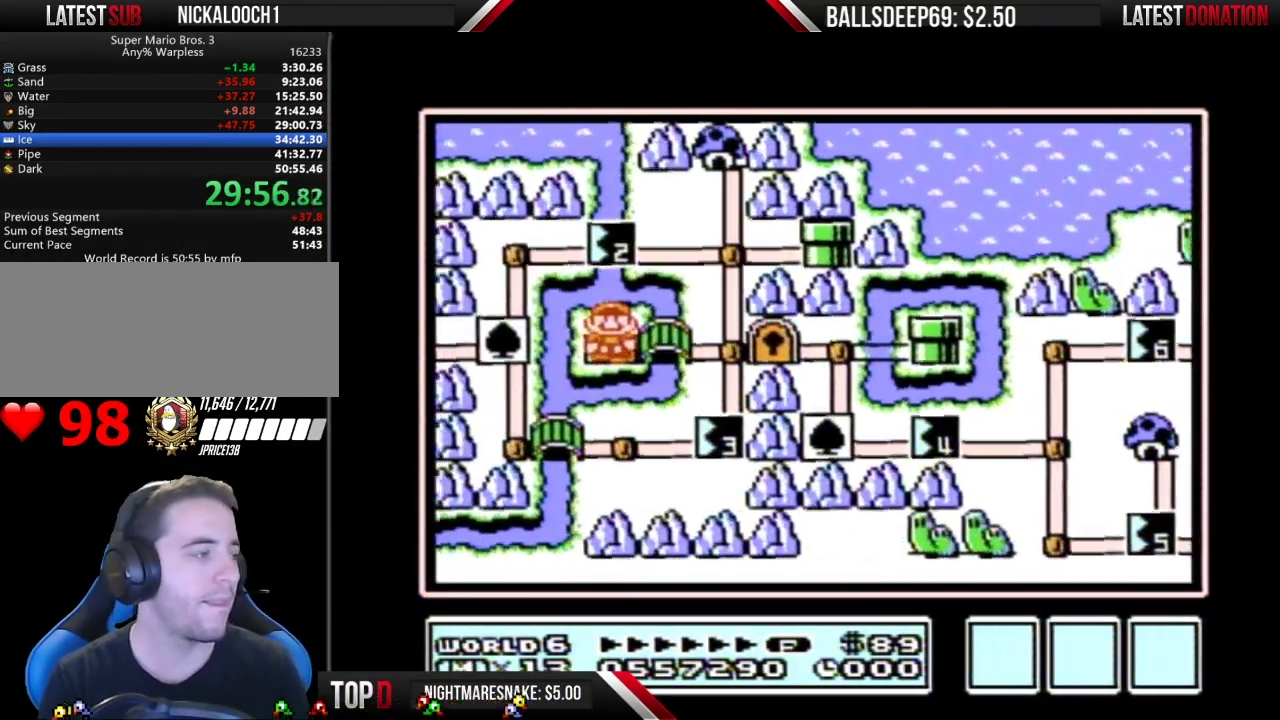
{"buttons": ["A"], "events": [[67, "A", "down"], [134, "A", "up"], [201, "A", "down"], [384, "A", "up"], [484, "A", "down"]]}
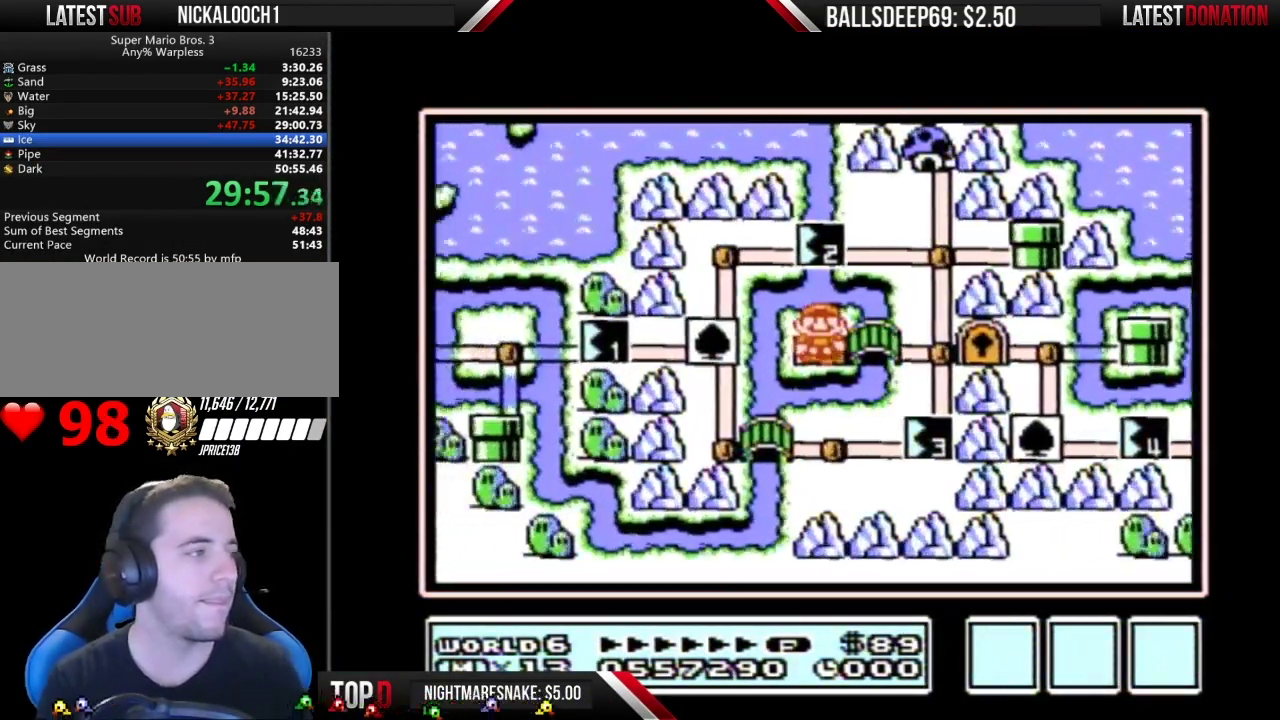
{"buttons": ["A"], "events": [[33, "A", "up"], [100, "A", "down"], [167, "A", "up"], [217, "A", "down"]]}
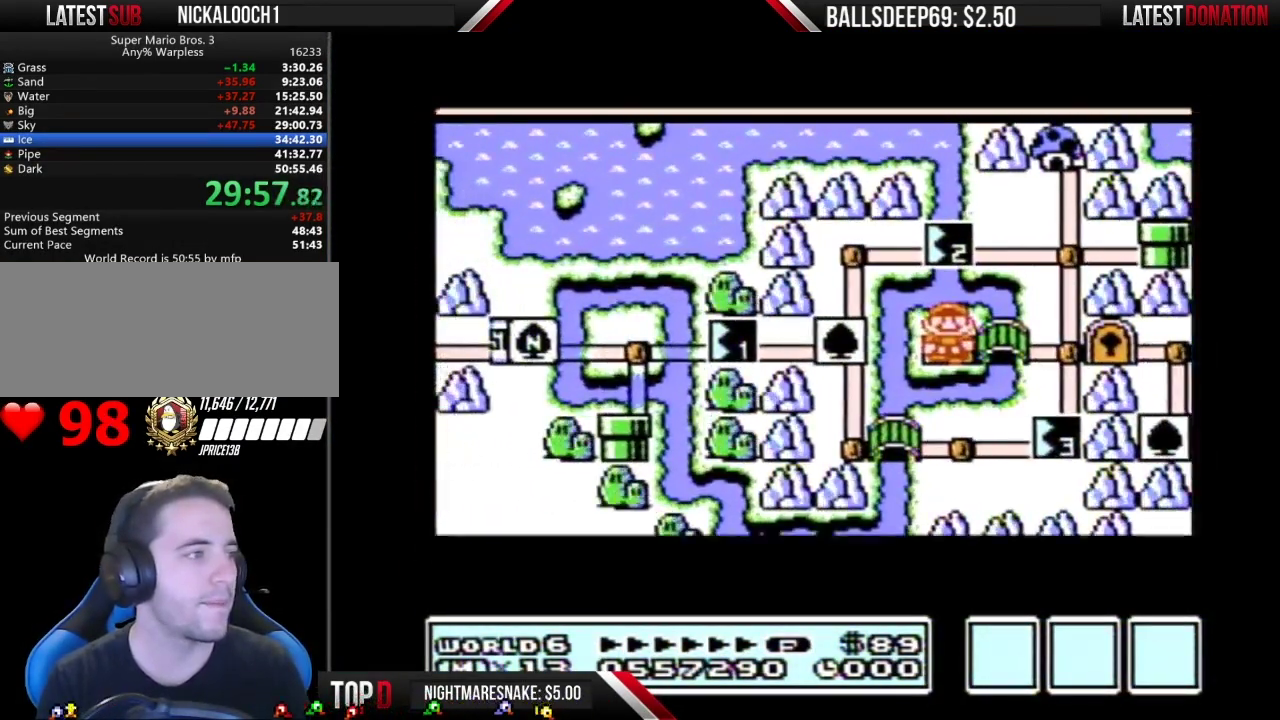
{"buttons": ["A"], "events": []}
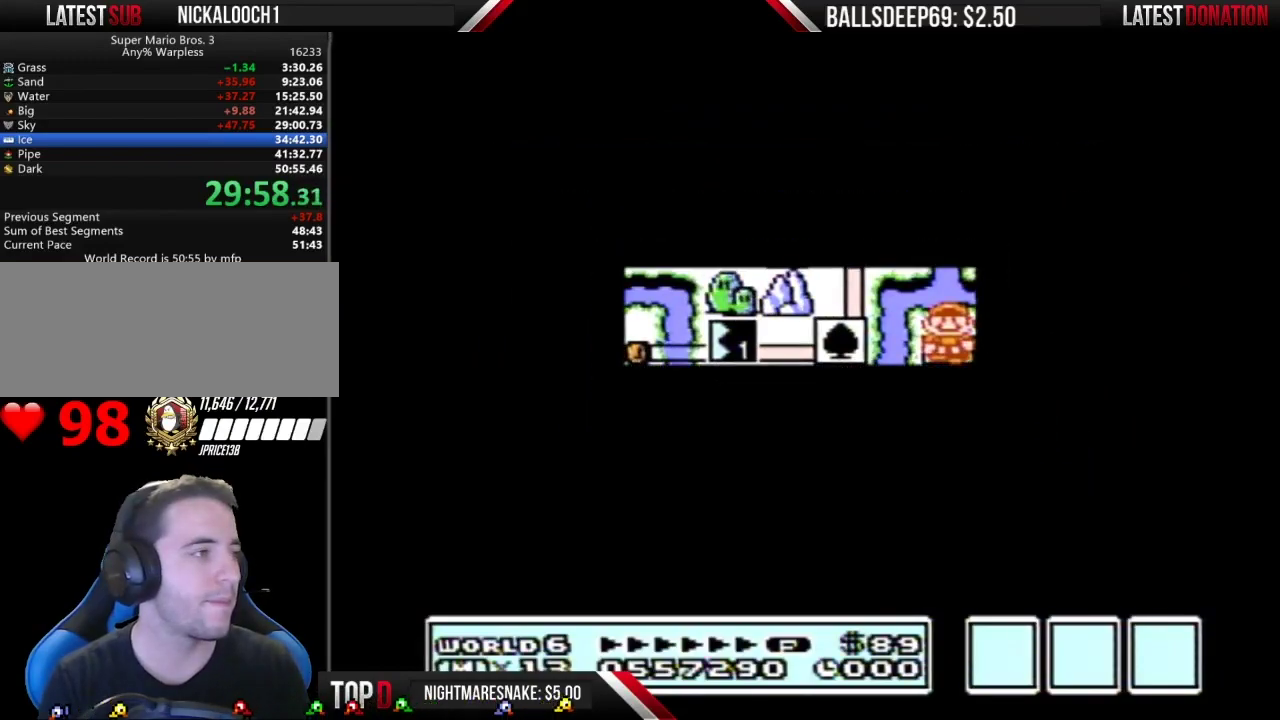
{"buttons": ["B", "DPAD_RIGHT"], "events": [[417, "A", "up"], [500, "B", "down"], [500, "DPAD_RIGHT", "down"]]}
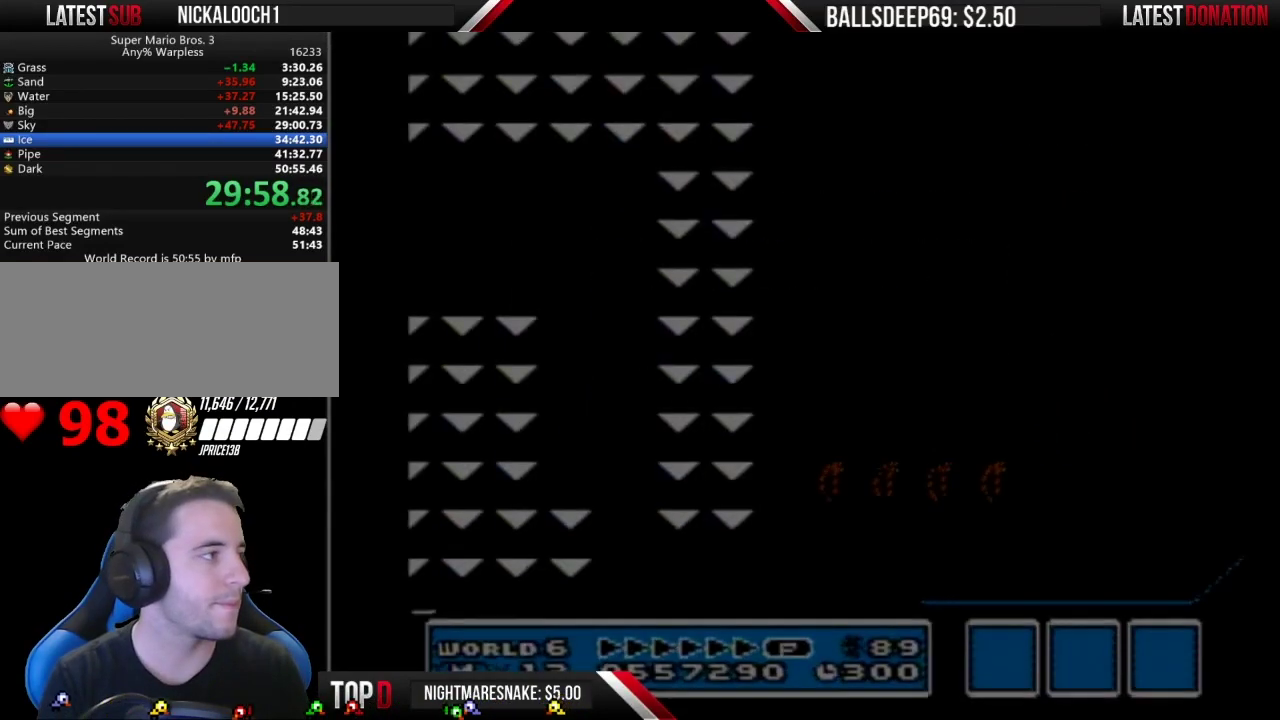
{"buttons": ["A", "B", "DPAD_RIGHT"], "events": [[384, "A", "down"]]}
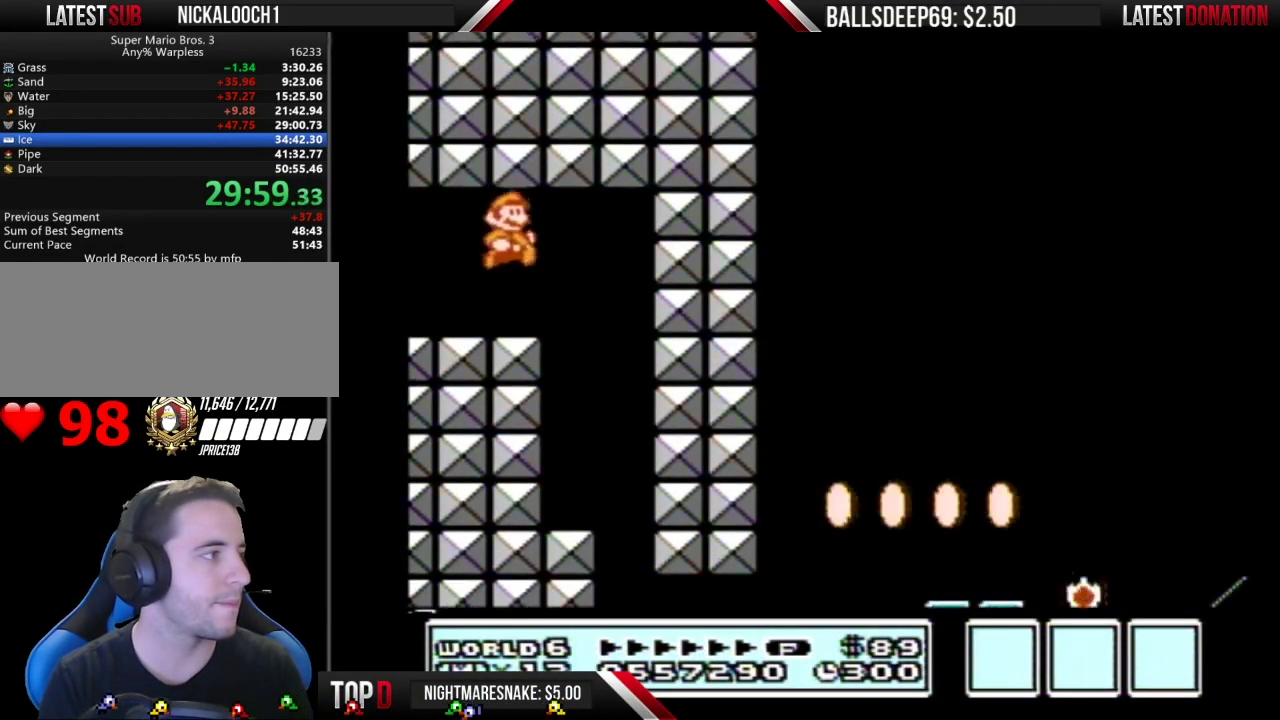
{"buttons": ["B", "DPAD_LEFT"], "events": [[133, "A", "up"], [300, "DPAD_RIGHT", "up"], [317, "DPAD_LEFT", "down"]]}
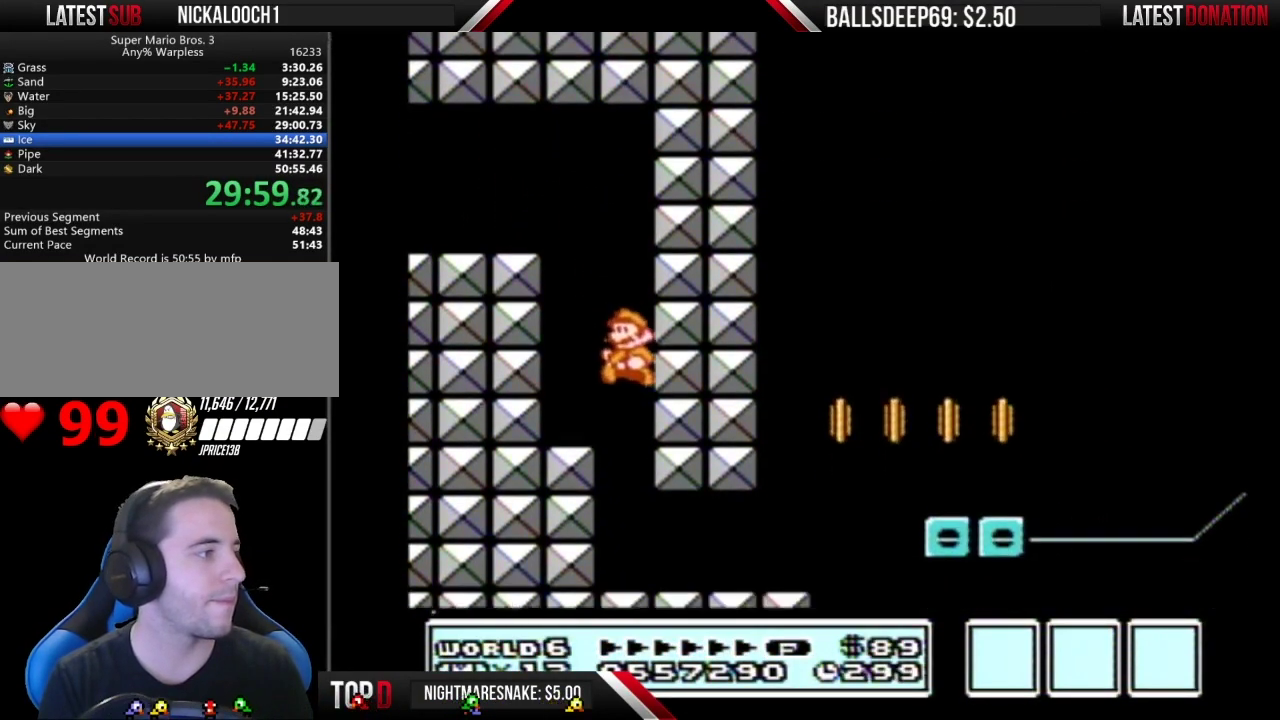
{"buttons": ["B", "DPAD_RIGHT"], "events": [[134, "DPAD_LEFT", "up"], [134, "DPAD_RIGHT", "down"]]}
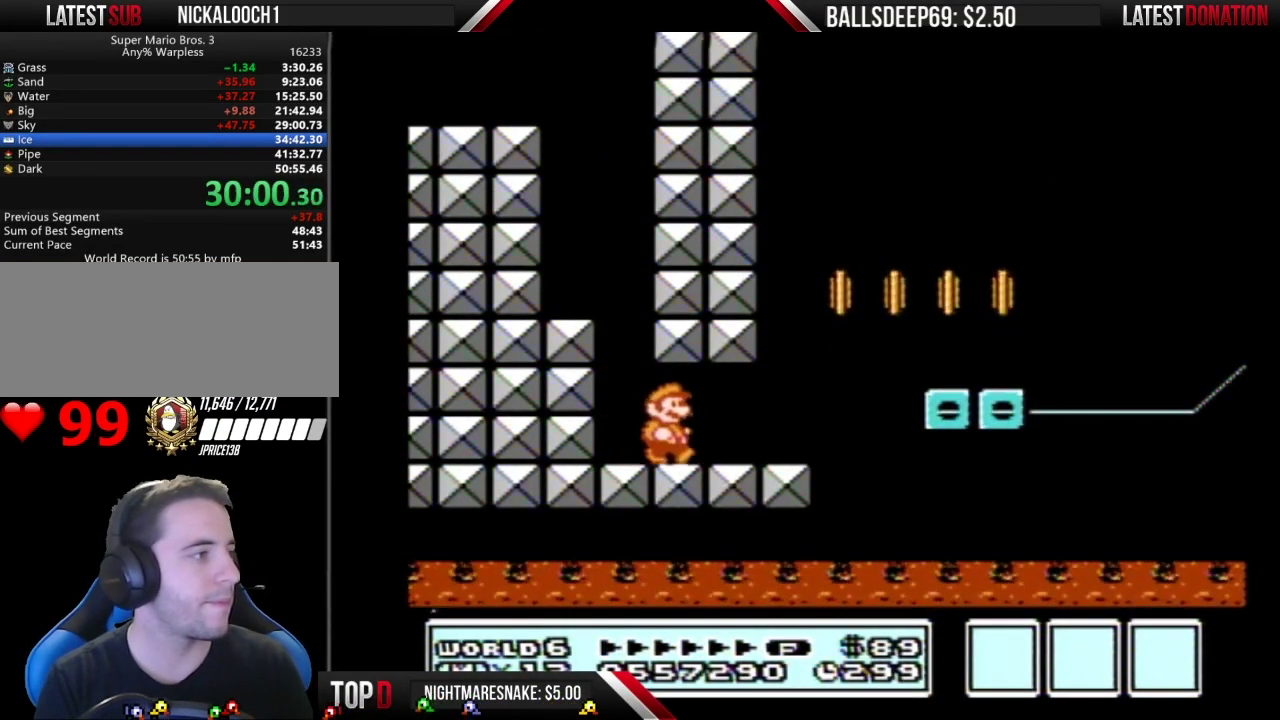
{"buttons": ["B"], "events": [[283, "A", "down"], [384, "A", "up"], [467, "DPAD_RIGHT", "up"]]}
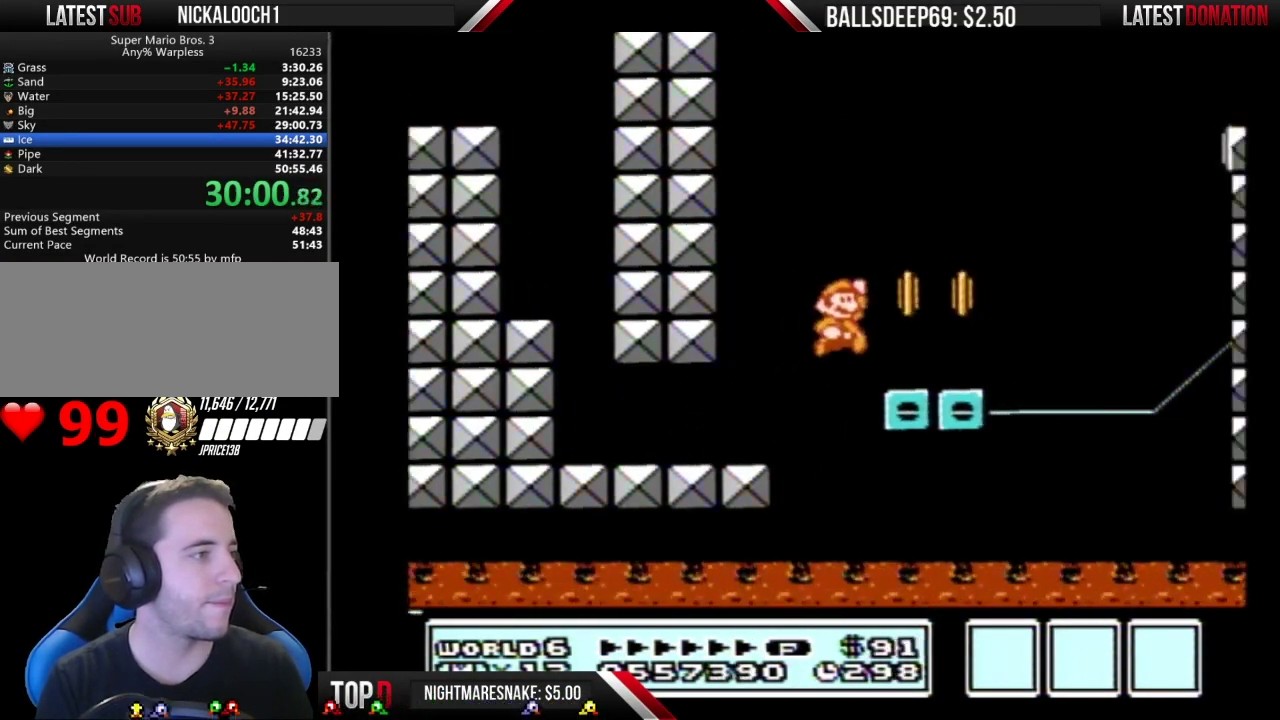
{"buttons": ["A", "B"], "events": [[67, "DPAD_LEFT", "down"], [201, "DPAD_LEFT", "up"], [251, "A", "down"]]}
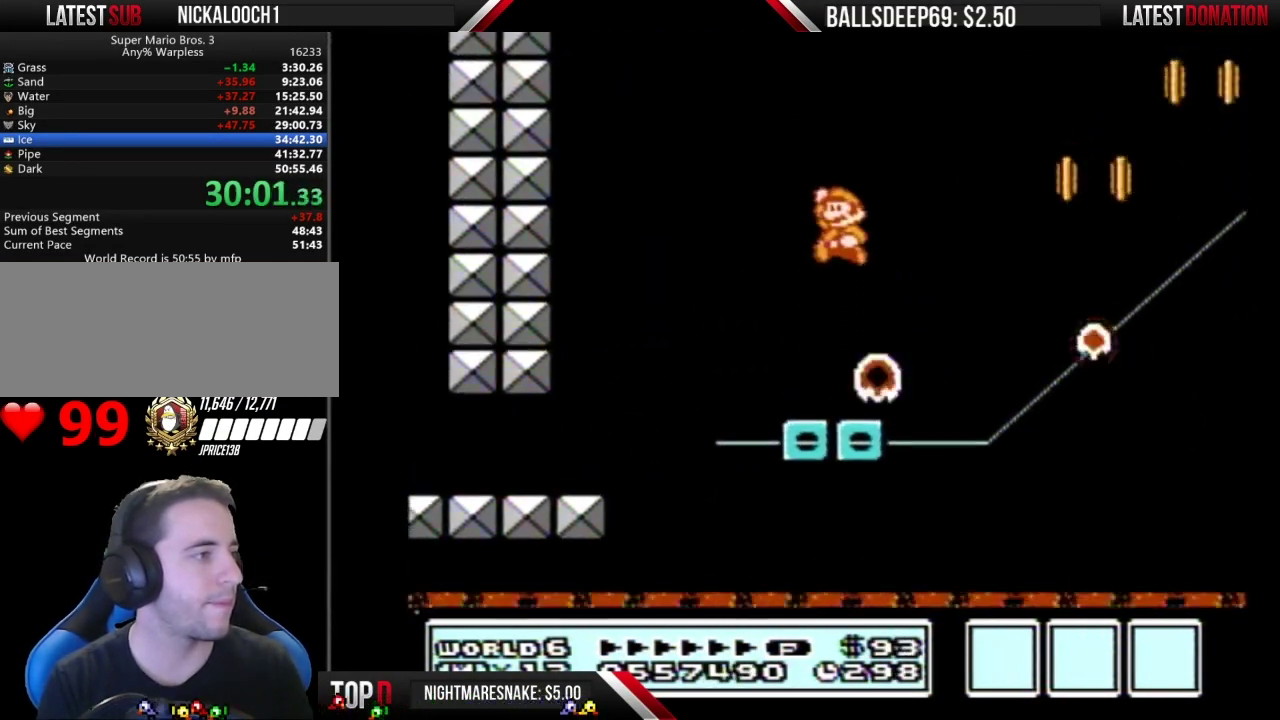
{"buttons": ["B"], "events": [[133, "A", "up"], [283, "DPAD_LEFT", "down"], [450, "DPAD_LEFT", "up"]]}
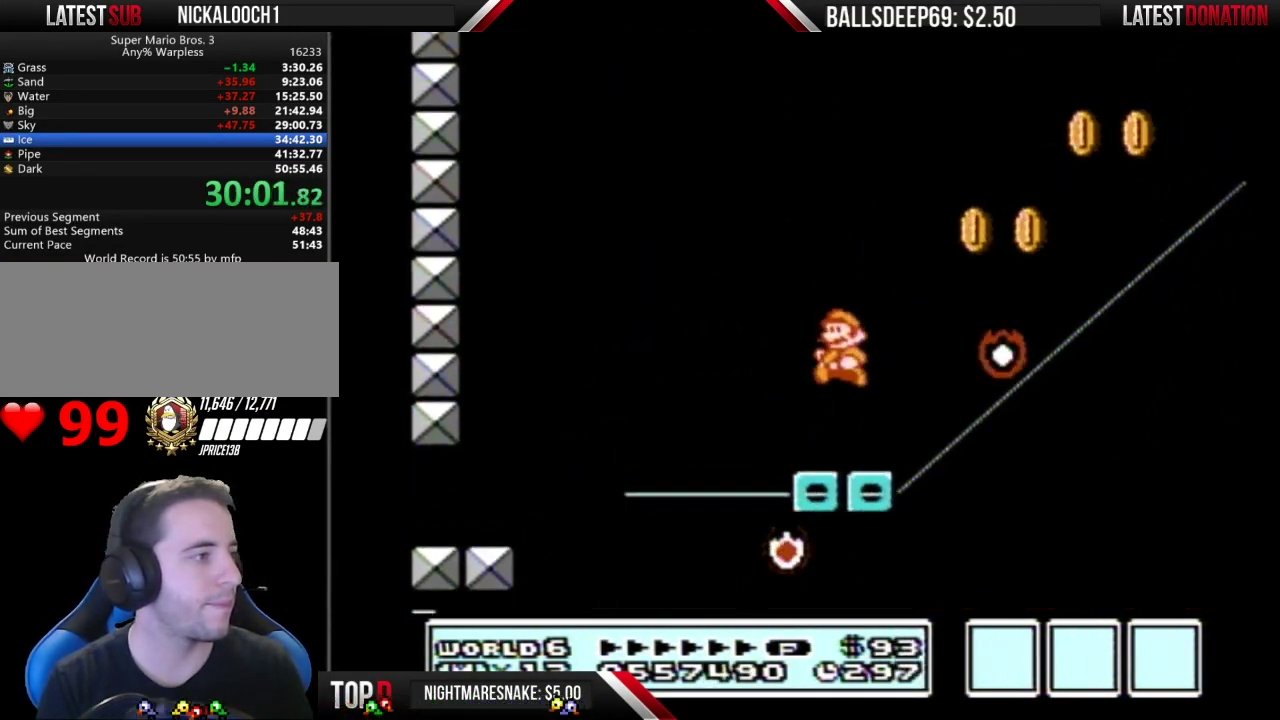
{"buttons": ["B"], "events": [[417, "DPAD_LEFT", "down"], [501, "DPAD_LEFT", "up"]]}
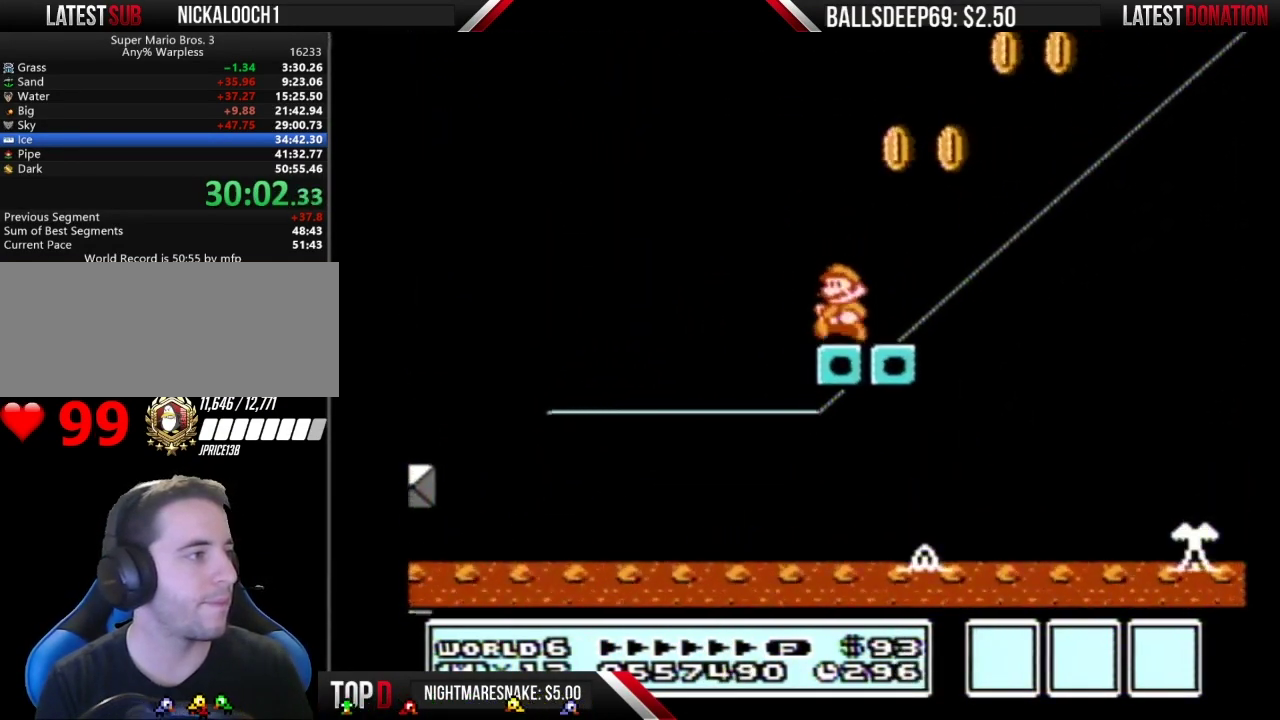
{"buttons": ["B"], "events": [[100, "DPAD_RIGHT", "down"], [167, "DPAD_RIGHT", "up"]]}
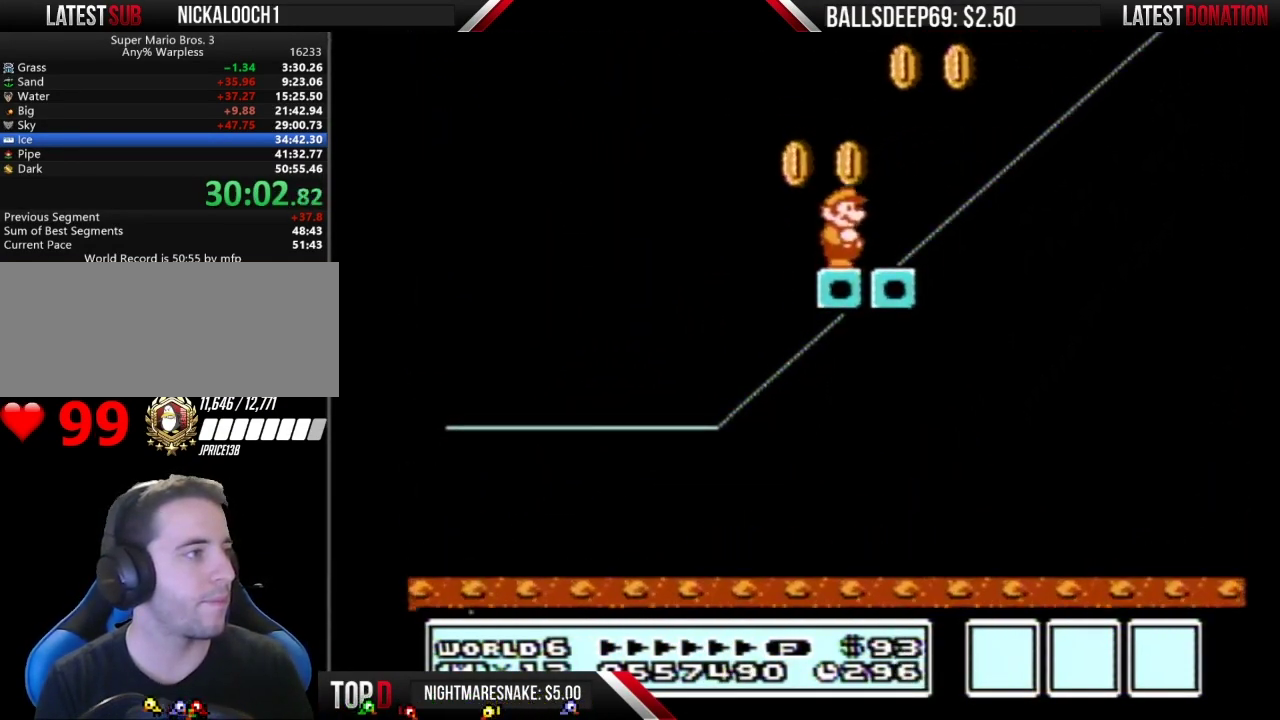
{"buttons": ["B"], "events": []}
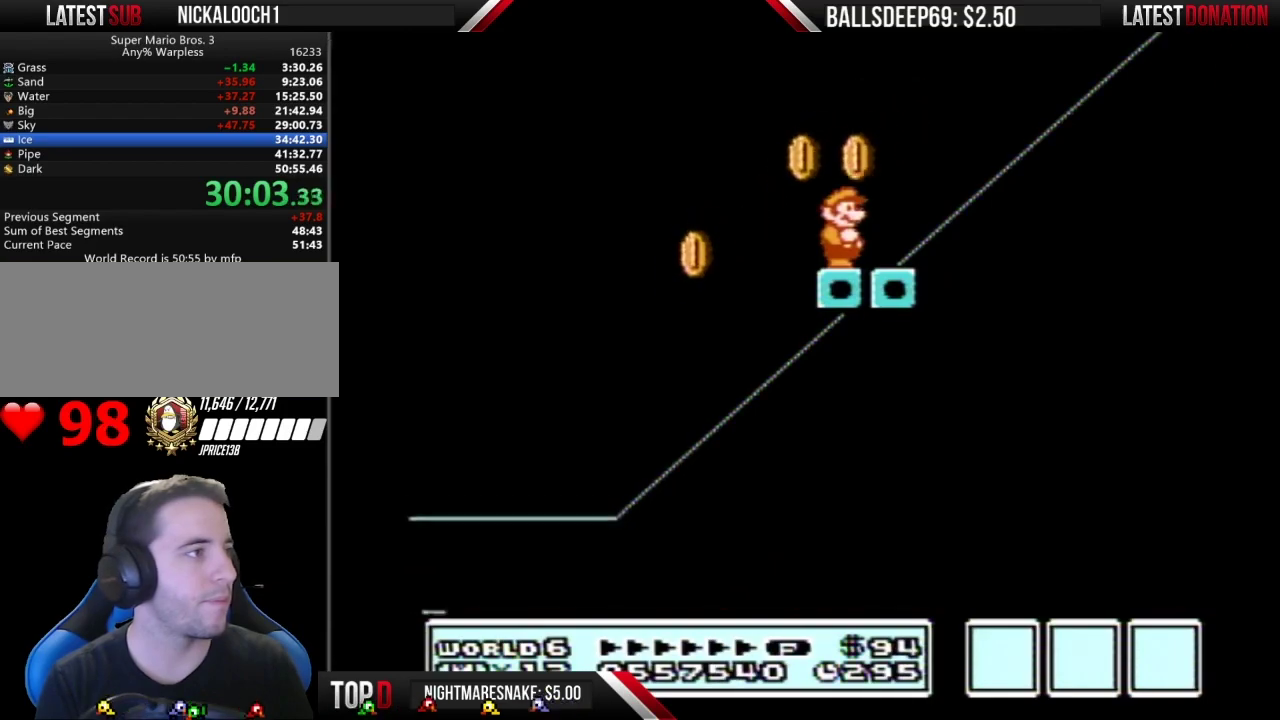
{"buttons": ["A", "B", "DPAD_RIGHT"], "events": [[350, "A", "down"], [350, "DPAD_RIGHT", "down"]]}
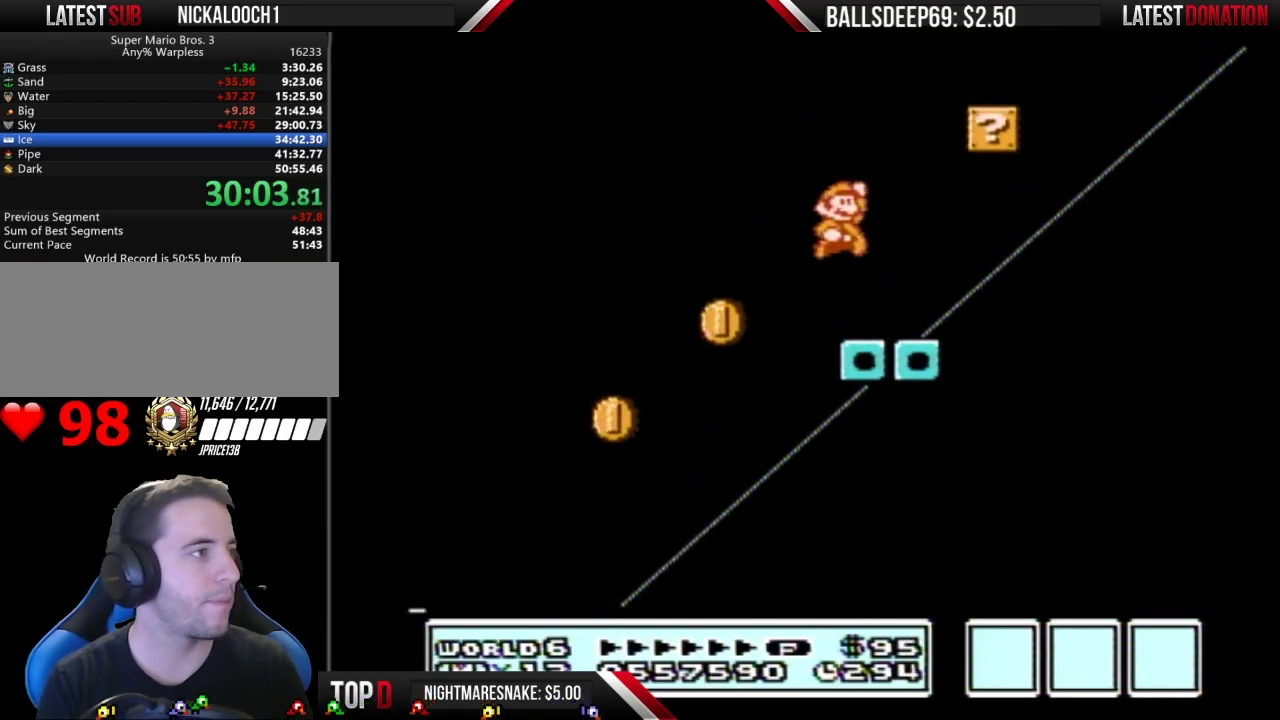
{"buttons": ["B", "DPAD_RIGHT"], "events": [[100, "A", "up"]]}
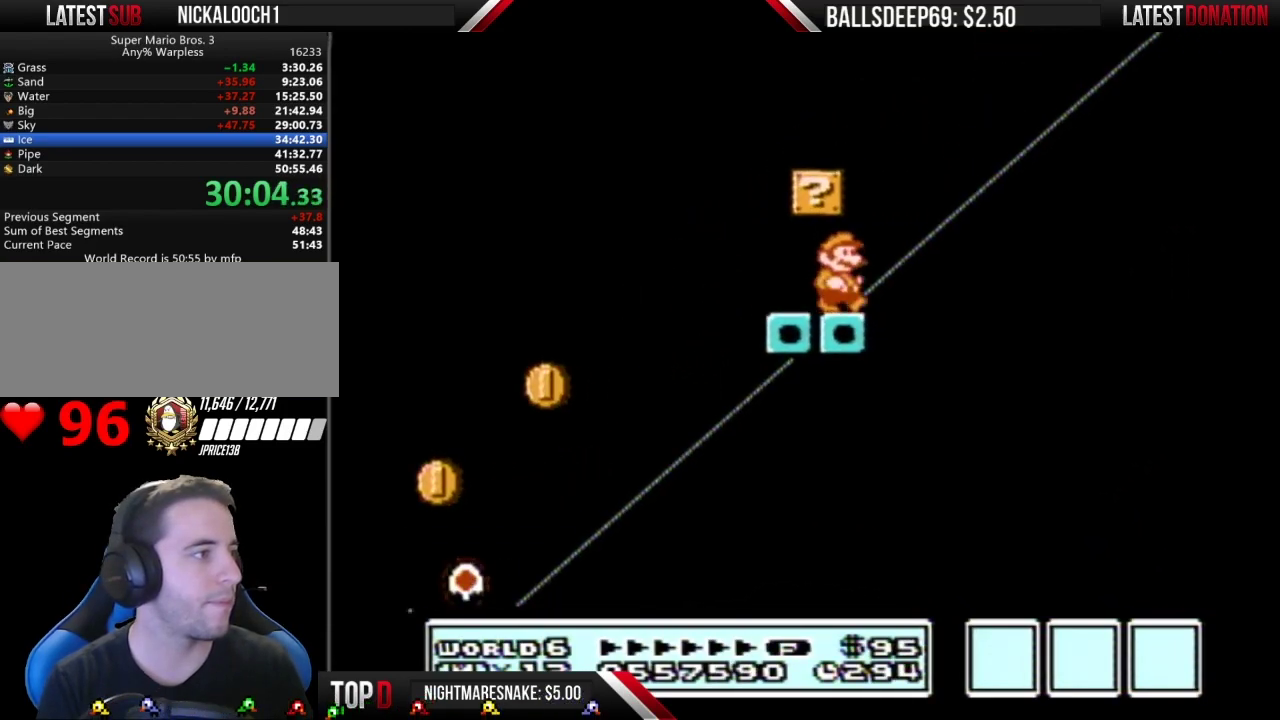
{"buttons": ["A", "B", "DPAD_RIGHT"], "events": [[100, "A", "down"]]}
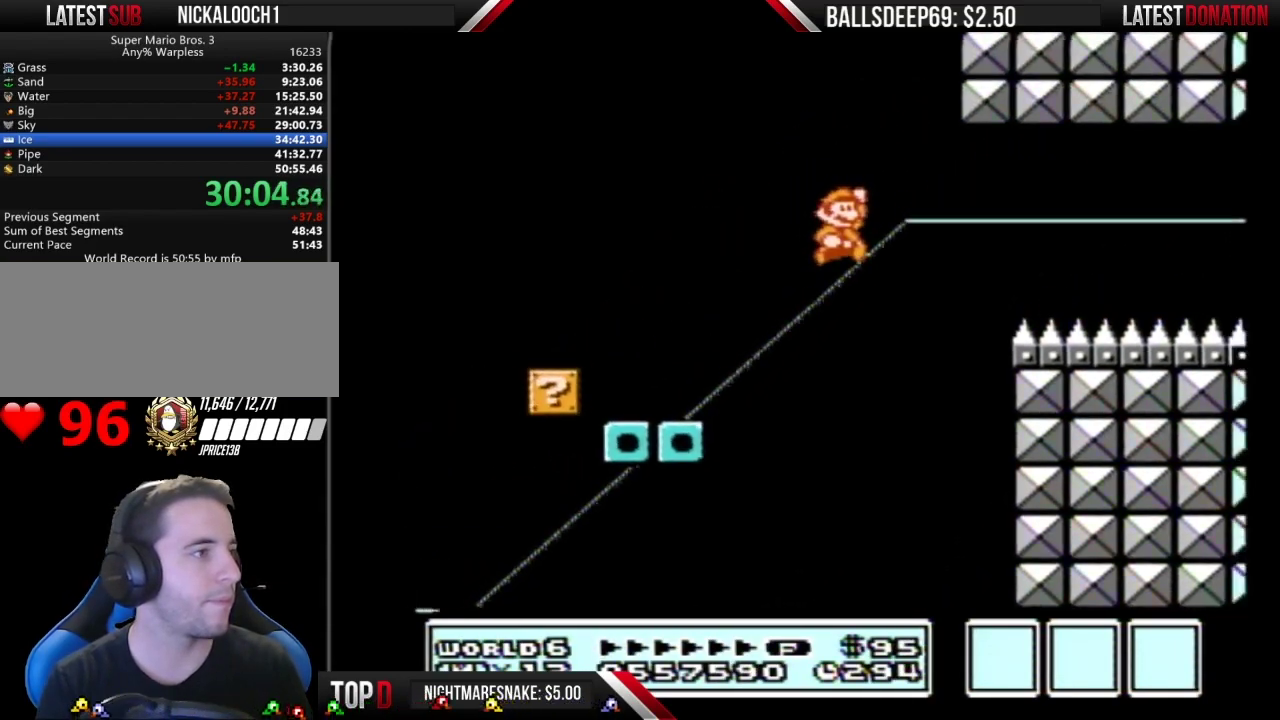
{"buttons": ["B", "DPAD_RIGHT"], "events": [[501, "A", "up"]]}
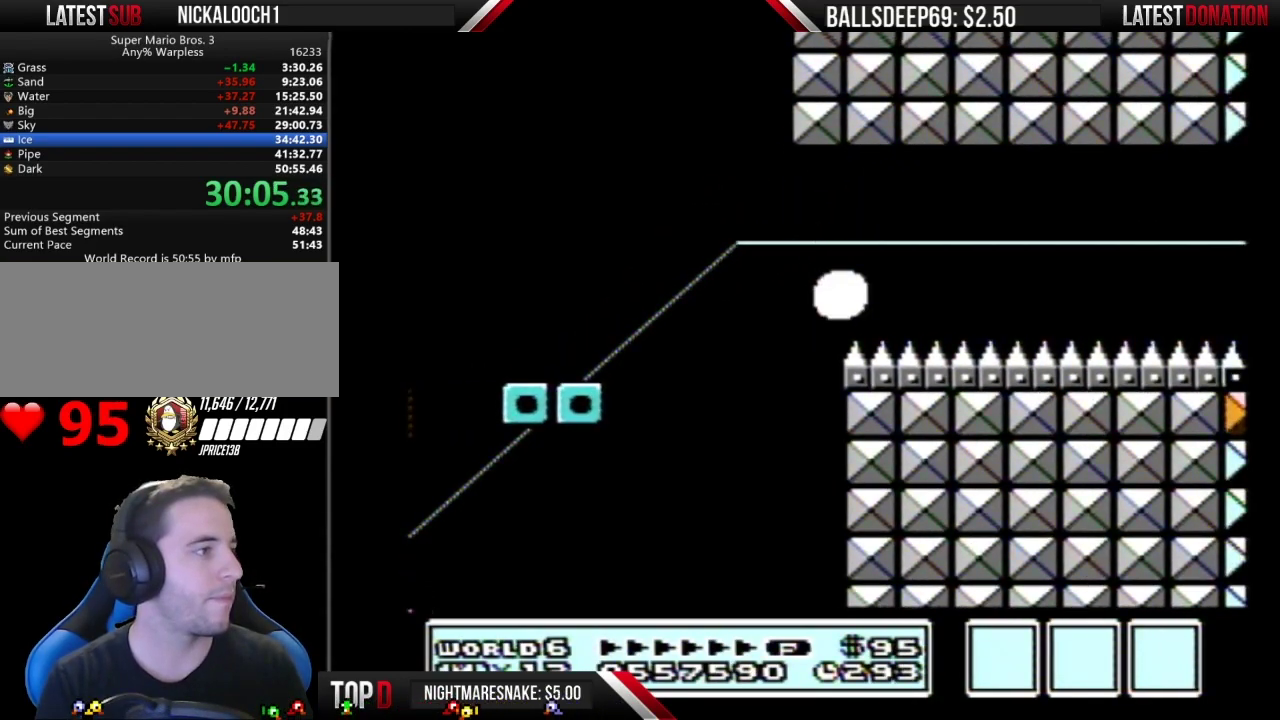
{"buttons": ["B", "DPAD_RIGHT"], "events": []}
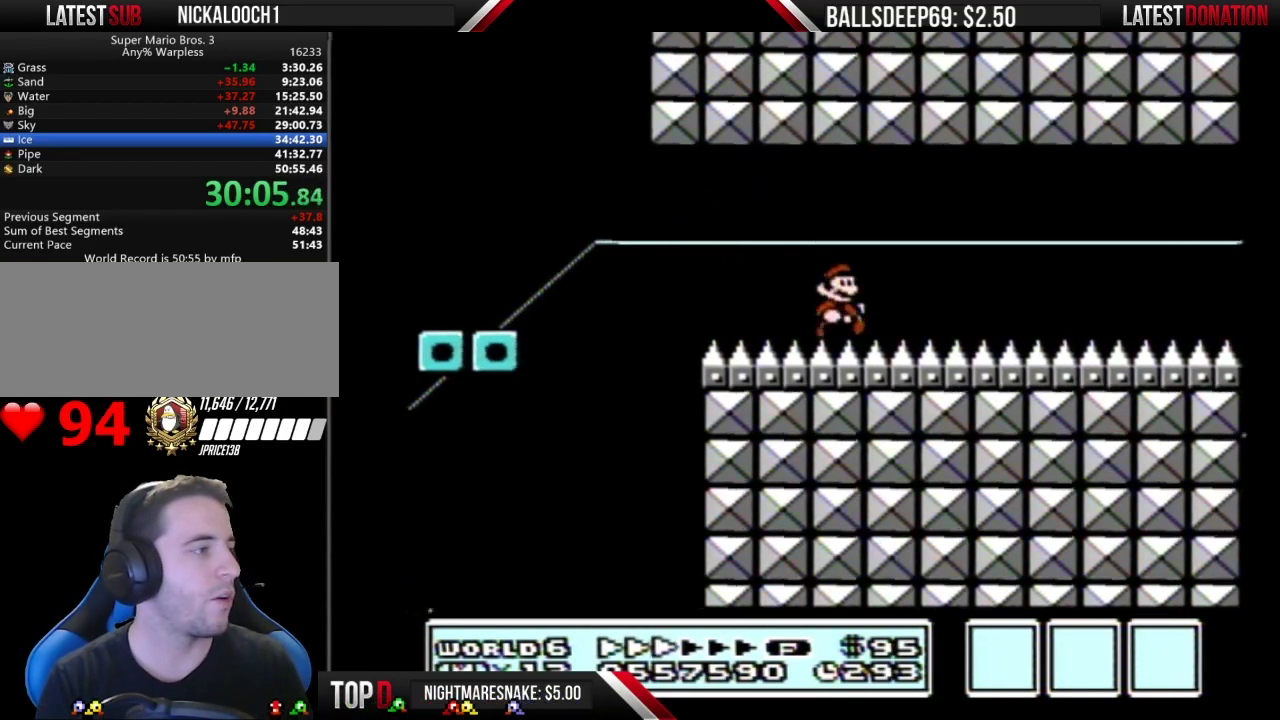
{"buttons": ["B", "DPAD_RIGHT"], "events": []}
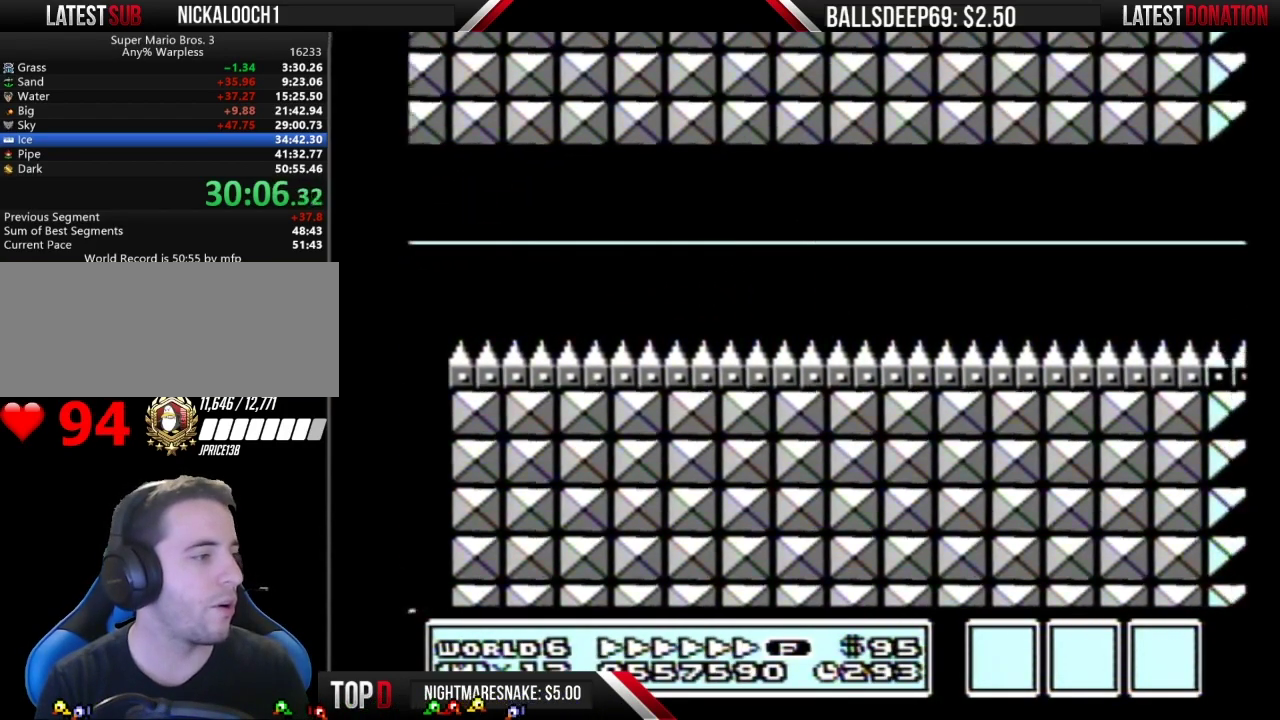
{"buttons": ["B", "DPAD_RIGHT"], "events": []}
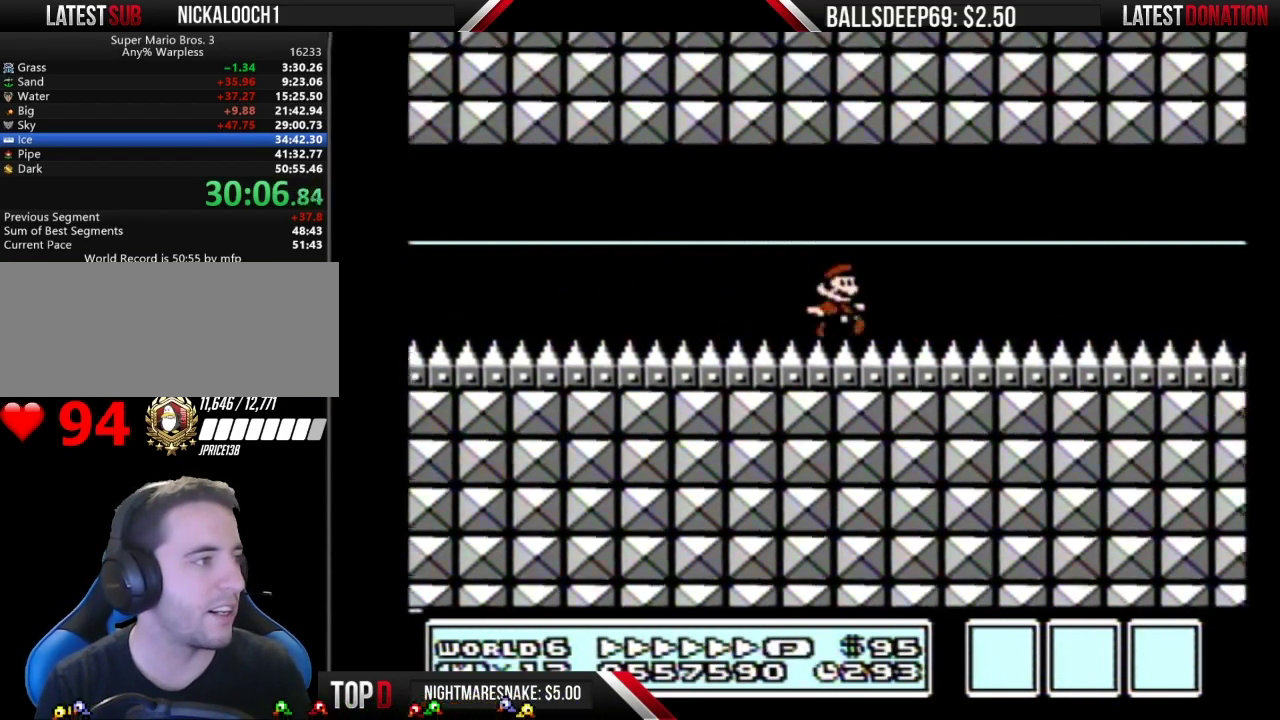
{"buttons": ["B", "DPAD_RIGHT"], "events": []}
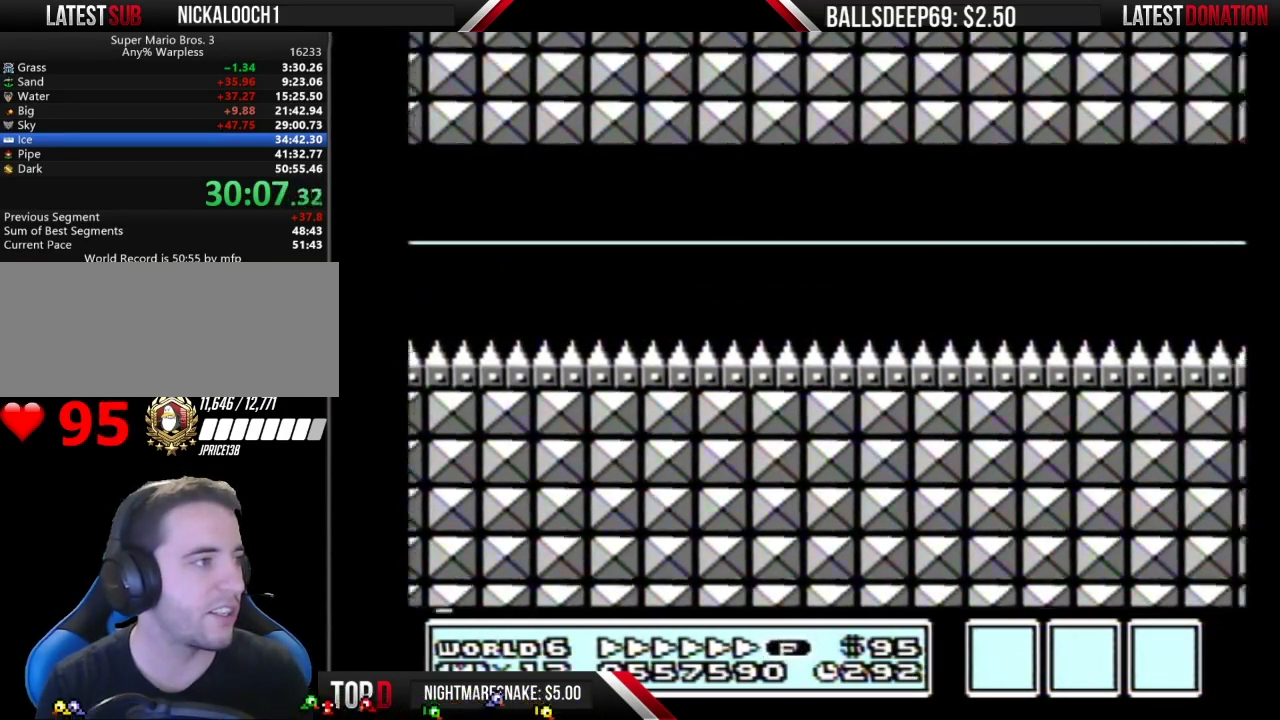
{"buttons": ["B", "DPAD_RIGHT"], "events": []}
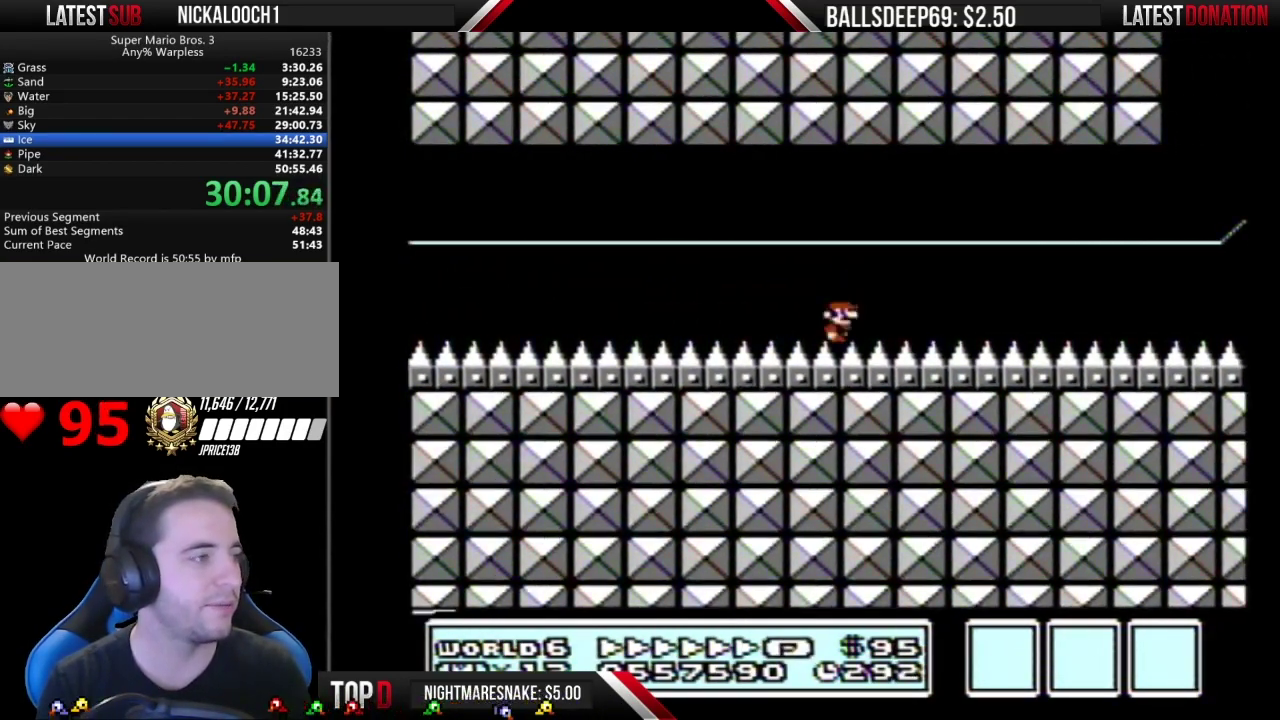
{"buttons": ["B", "DPAD_RIGHT"], "events": []}